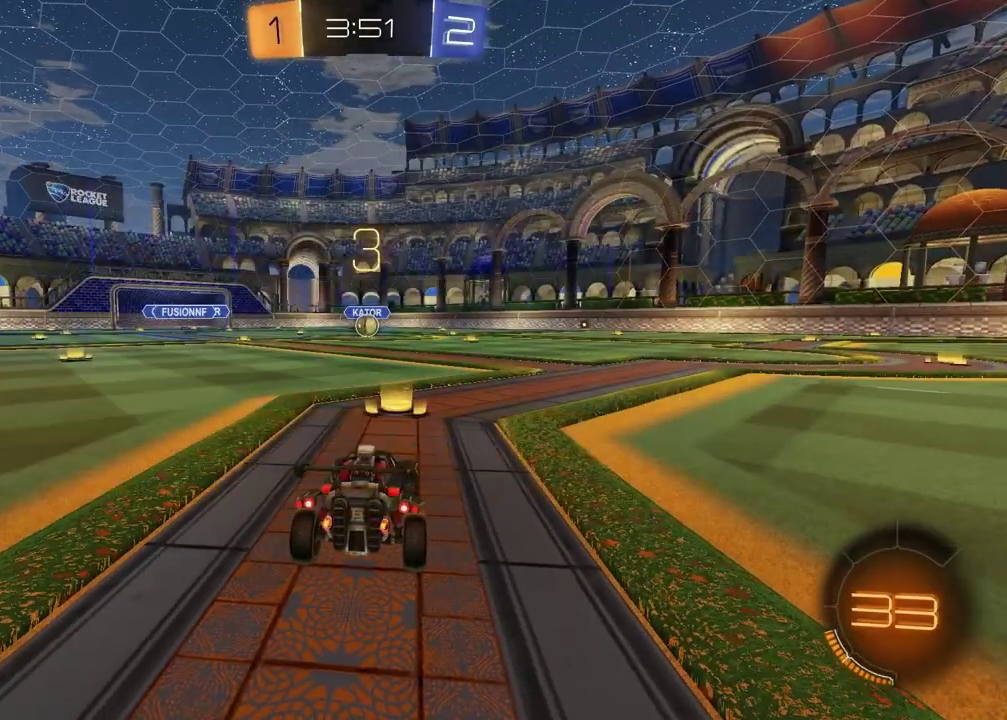
Gameplay with a controller (PlayStation layout); each line is a JSON object with the inputs held at the frame after it. "events" lists button and stick changes between this image and that frame as [ms after this image, input, new state], when the widget could be followed in between.
{"buttons": ["TRIANGLE"], "left_stick": "down-left", "right_stick": "center", "events": [[367, "left_stick", "down-left"], [417, "TRIANGLE", "down"]]}
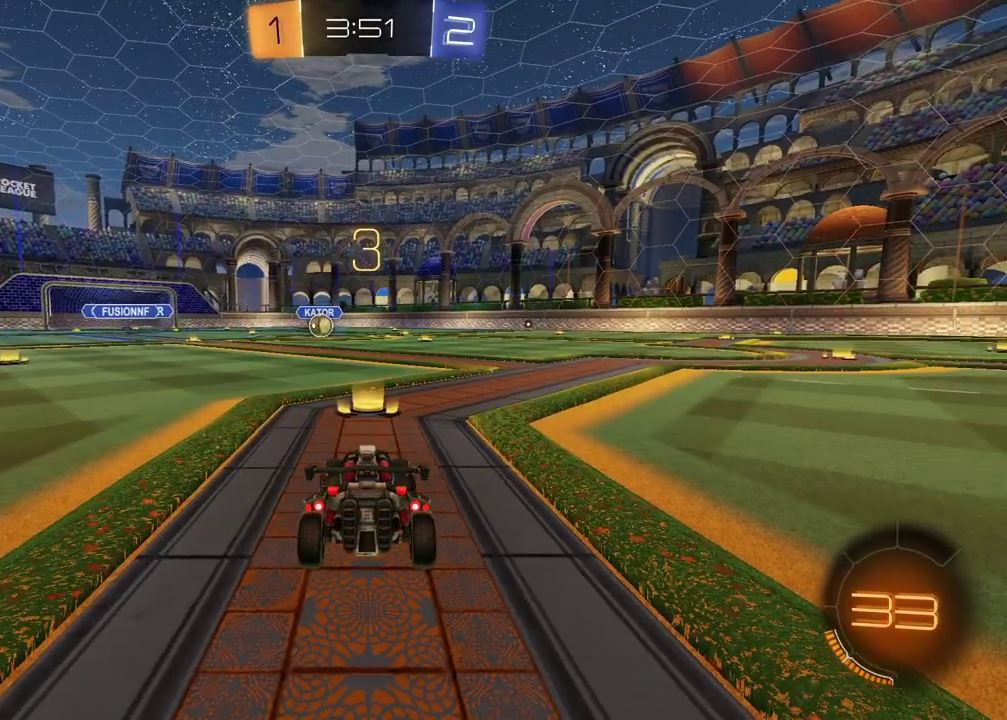
{"buttons": [], "left_stick": "center", "right_stick": "center"}
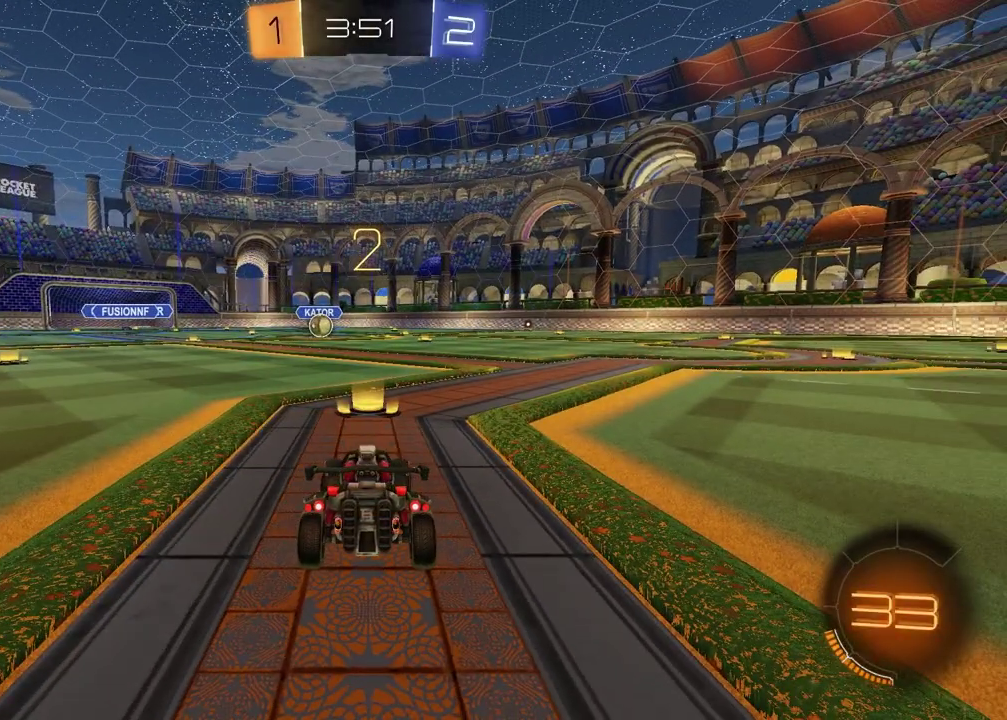
{"buttons": [], "left_stick": "up-right", "right_stick": "center"}
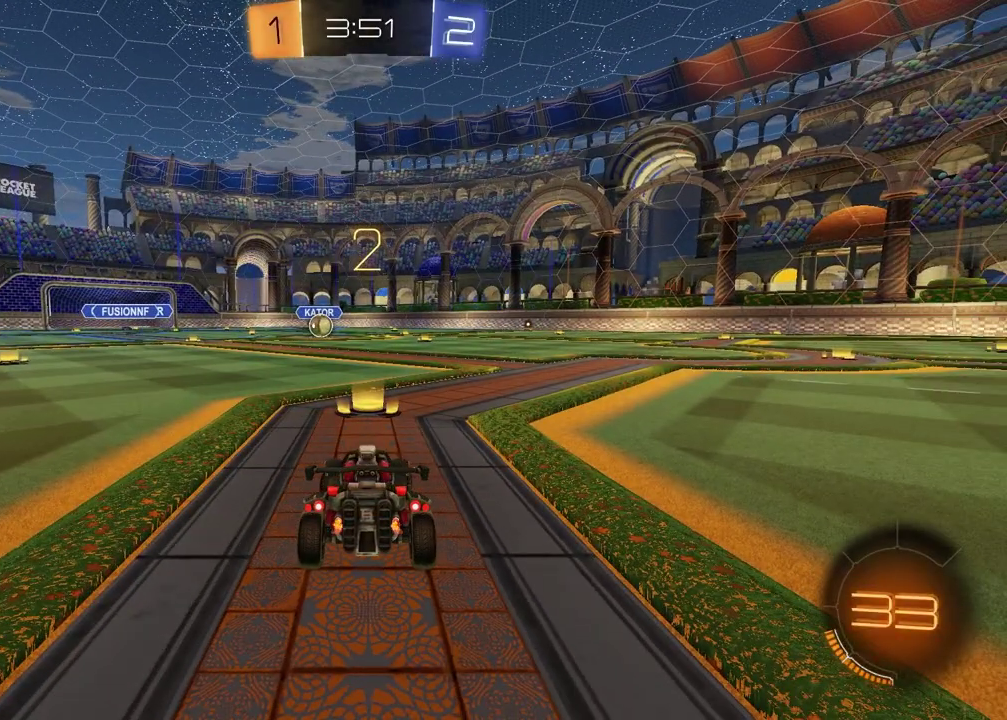
{"buttons": [], "left_stick": "up-right", "right_stick": "center", "events": [[67, "left_stick", "left"], [183, "left_stick", "up-right"], [350, "left_stick", "left"], [450, "left_stick", "up-right"]]}
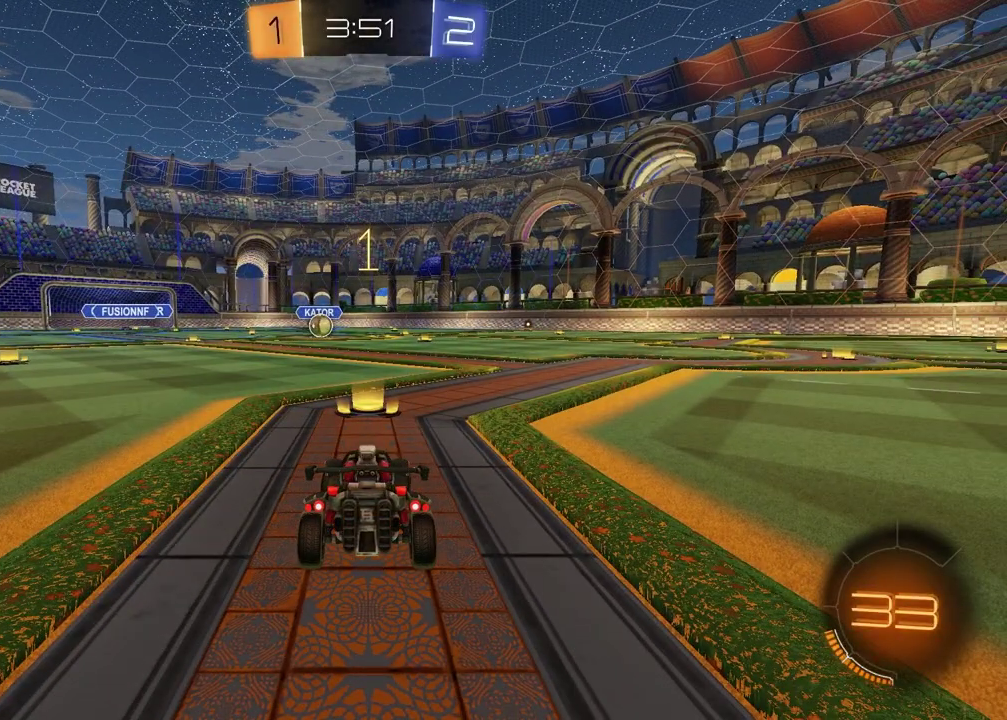
{"buttons": ["R2"], "left_stick": "center", "right_stick": "center", "events": [[100, "left_stick", "center"], [233, "R2", "down"], [300, "TRIANGLE", "down"], [417, "TRIANGLE", "up"]]}